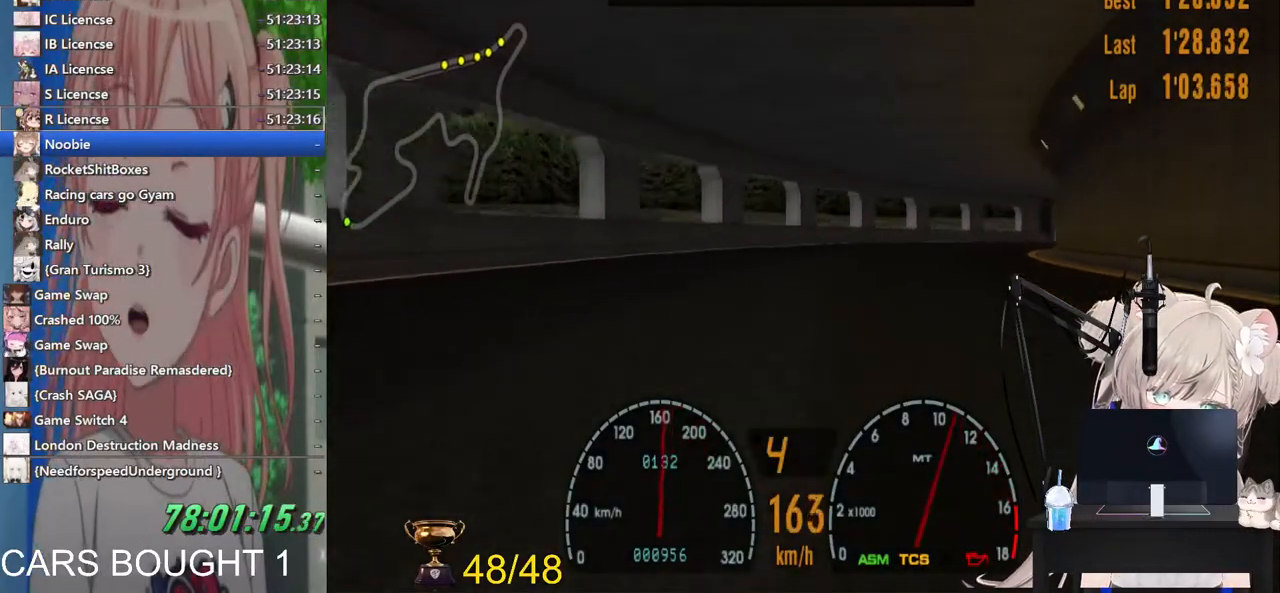
Gameplay with a controller (PlayStation layout); each line is a JSON object with the inputs held at the frame after it. "events" lists button and stick changes between this image and that frame as [ms after this image, input, new state], when the widget could be followed in between.
{"buttons": ["R2"], "left_stick": "right", "right_stick": "center", "events": [[200, "R2", "down"]]}
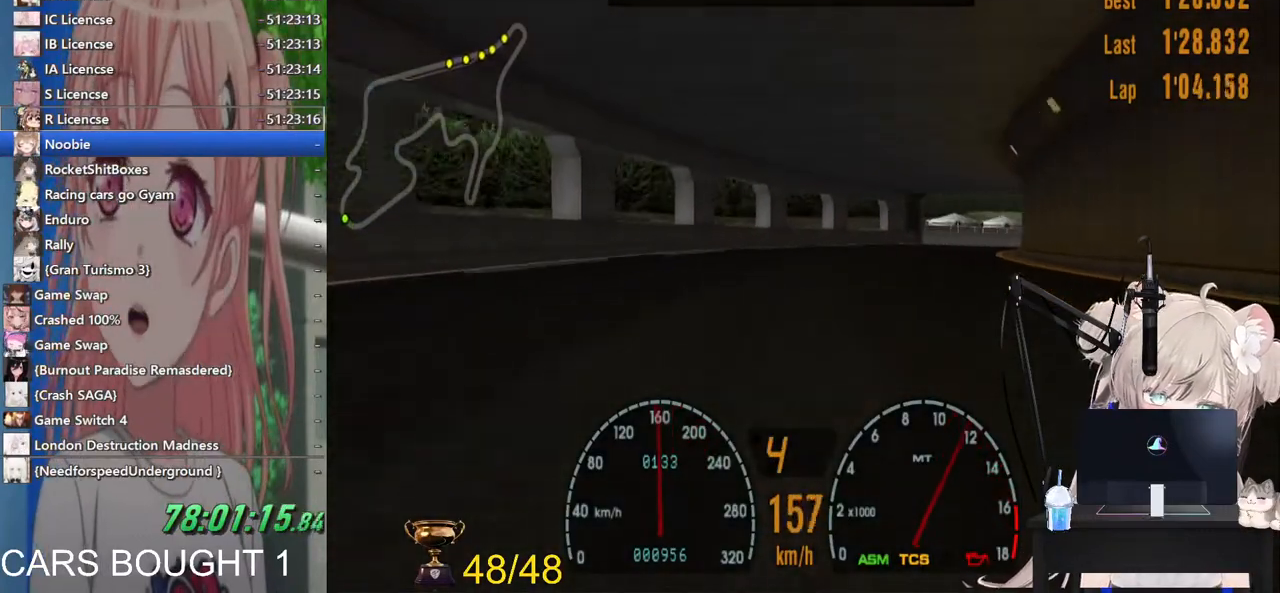
{"buttons": ["R2"], "left_stick": "right", "right_stick": "center", "events": []}
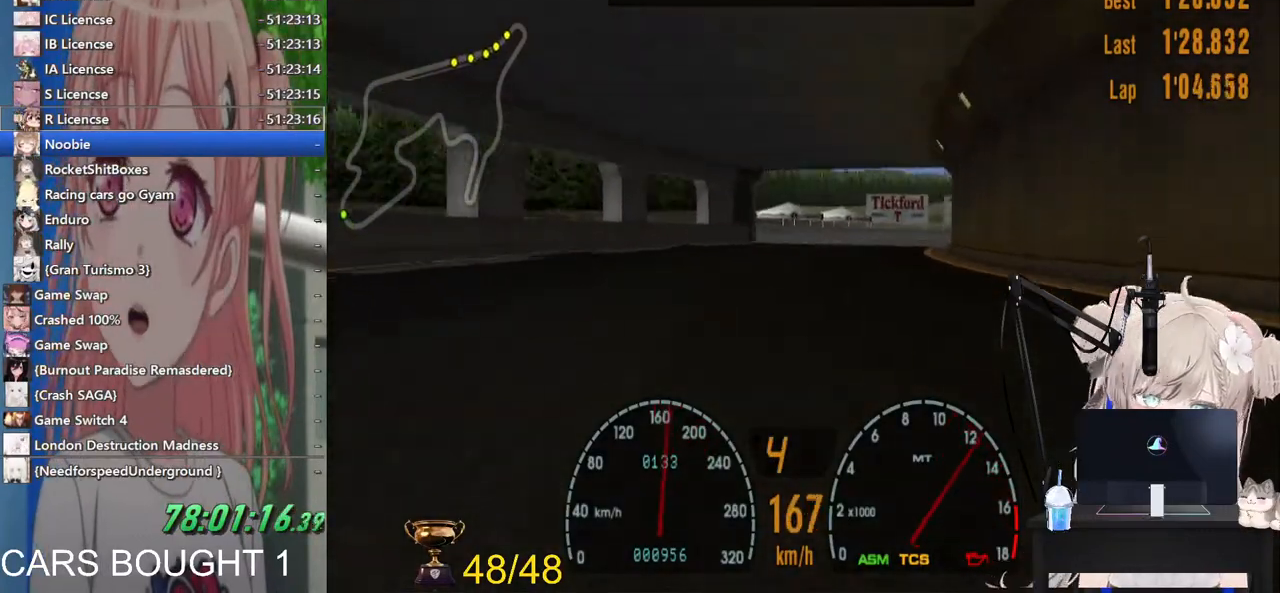
{"buttons": ["R2"], "left_stick": "right", "right_stick": "center", "events": []}
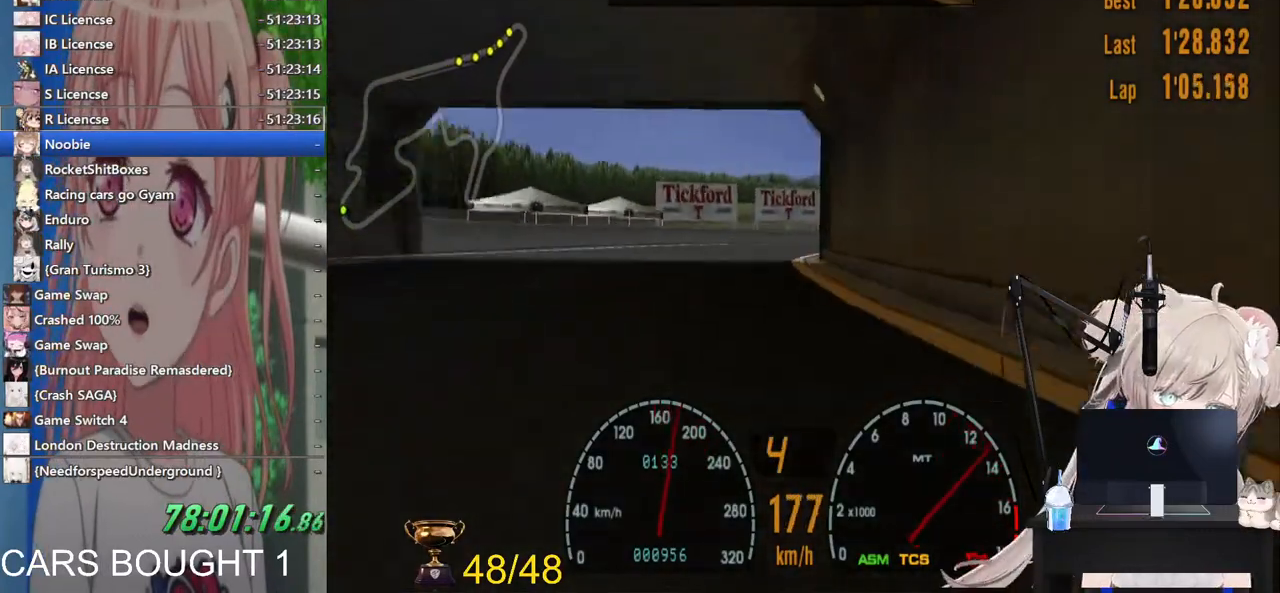
{"buttons": ["R2"], "left_stick": "right", "right_stick": "center", "events": [[183, "left_stick", "left"], [317, "left_stick", "center"], [367, "left_stick", "right"]]}
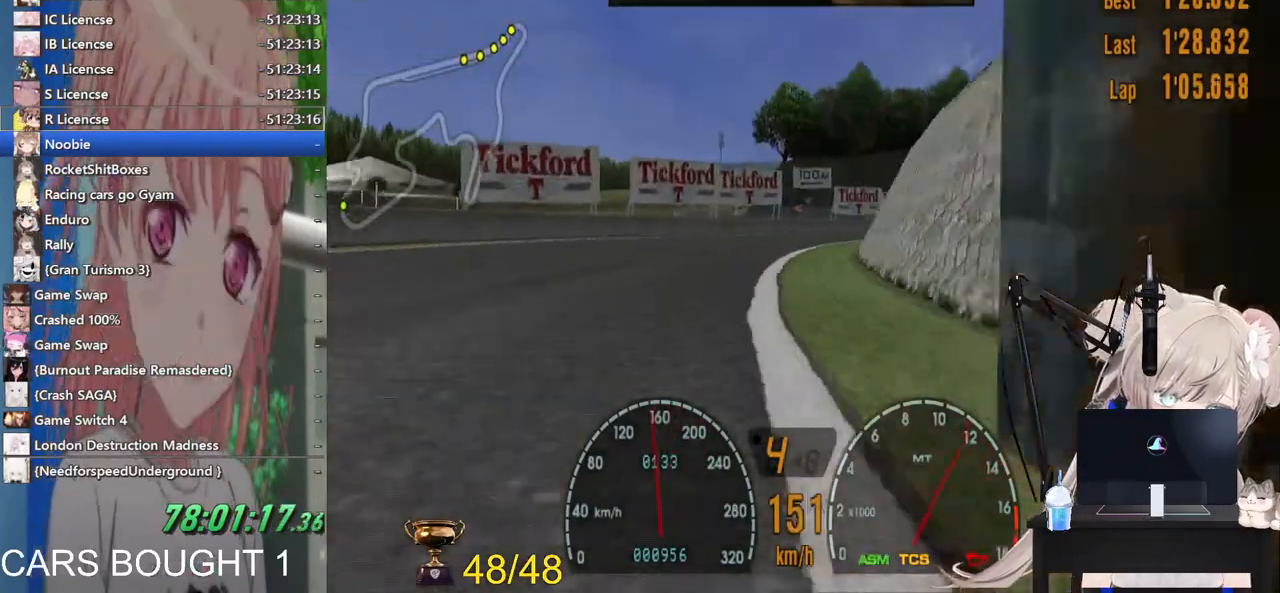
{"buttons": ["R2"], "left_stick": "right", "right_stick": "center", "events": []}
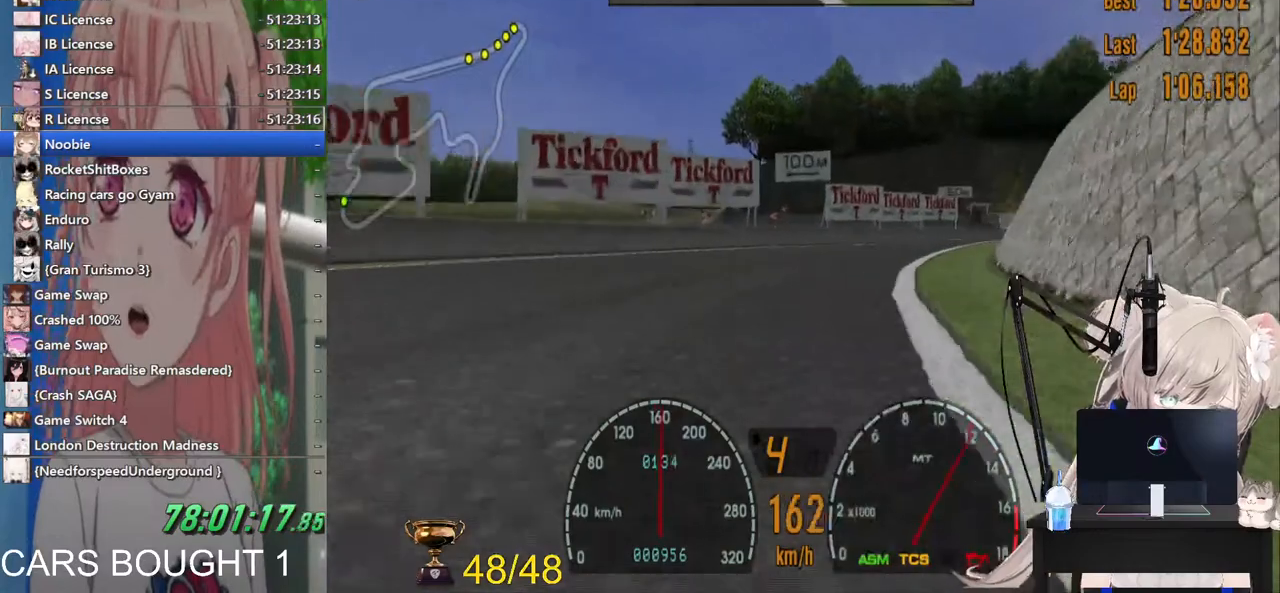
{"buttons": ["R2"], "left_stick": "center", "right_stick": "center", "events": [[500, "left_stick", "center"]]}
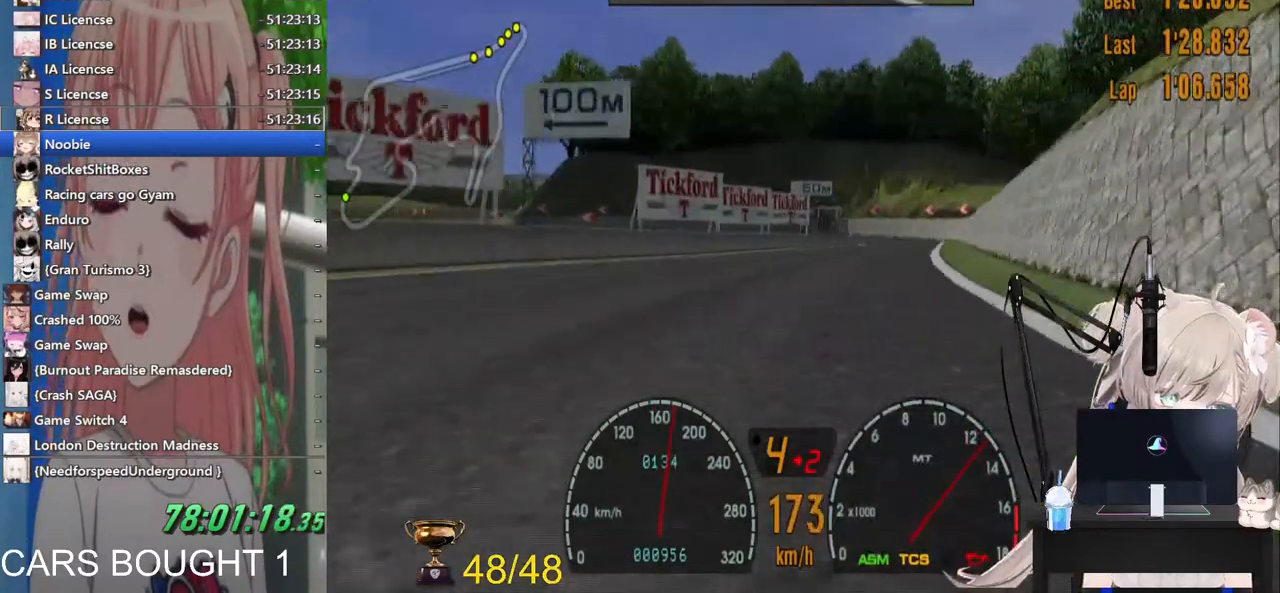
{"buttons": ["R2"], "left_stick": "center", "right_stick": "center", "events": []}
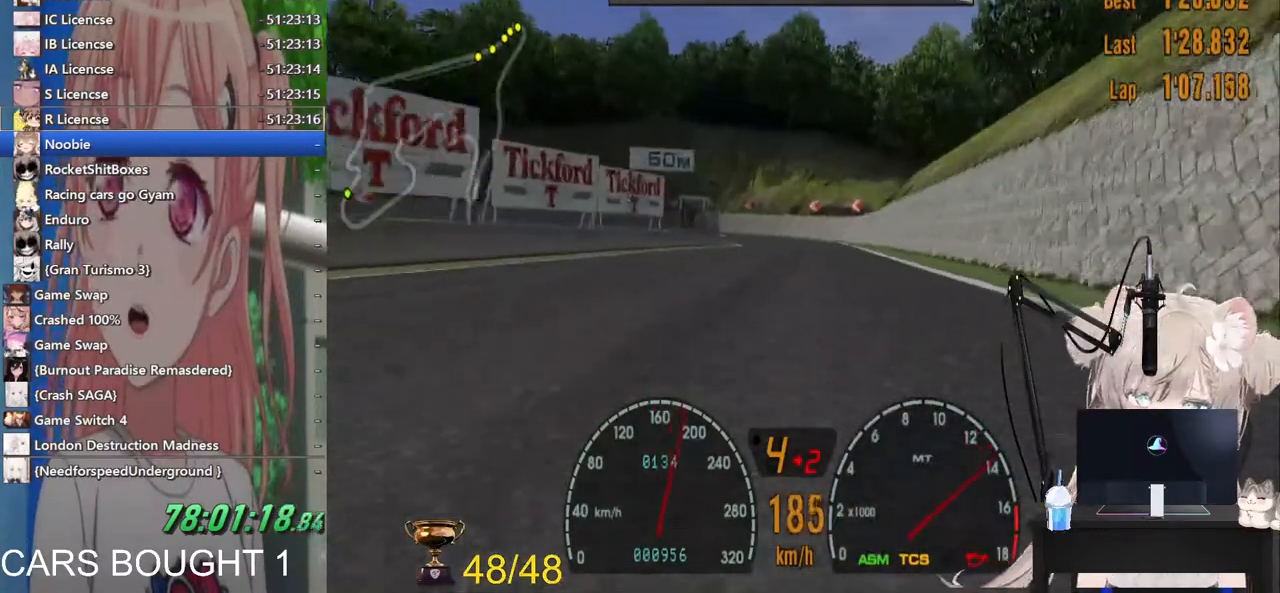
{"buttons": ["CROSS", "R2"], "left_stick": "center", "right_stick": "center", "events": [[367, "CROSS", "down"]]}
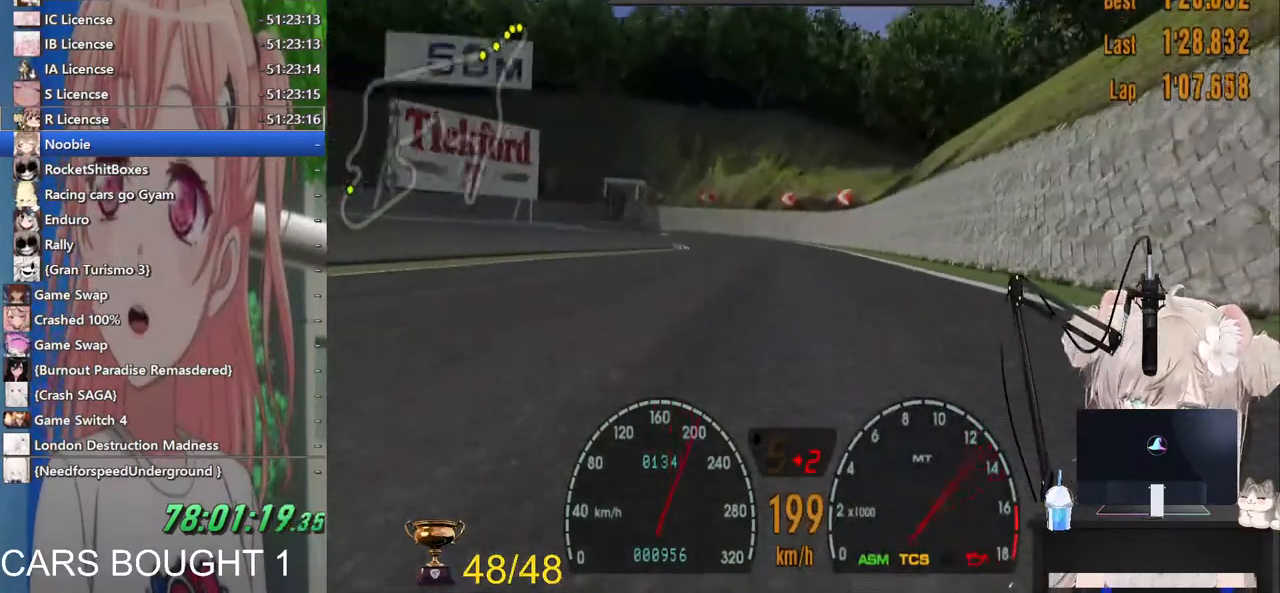
{"buttons": ["L2"], "left_stick": "center", "right_stick": "center", "events": [[17, "CROSS", "up"], [233, "L2", "down"], [233, "R2", "up"], [317, "SQUARE", "down"], [467, "SQUARE", "up"]]}
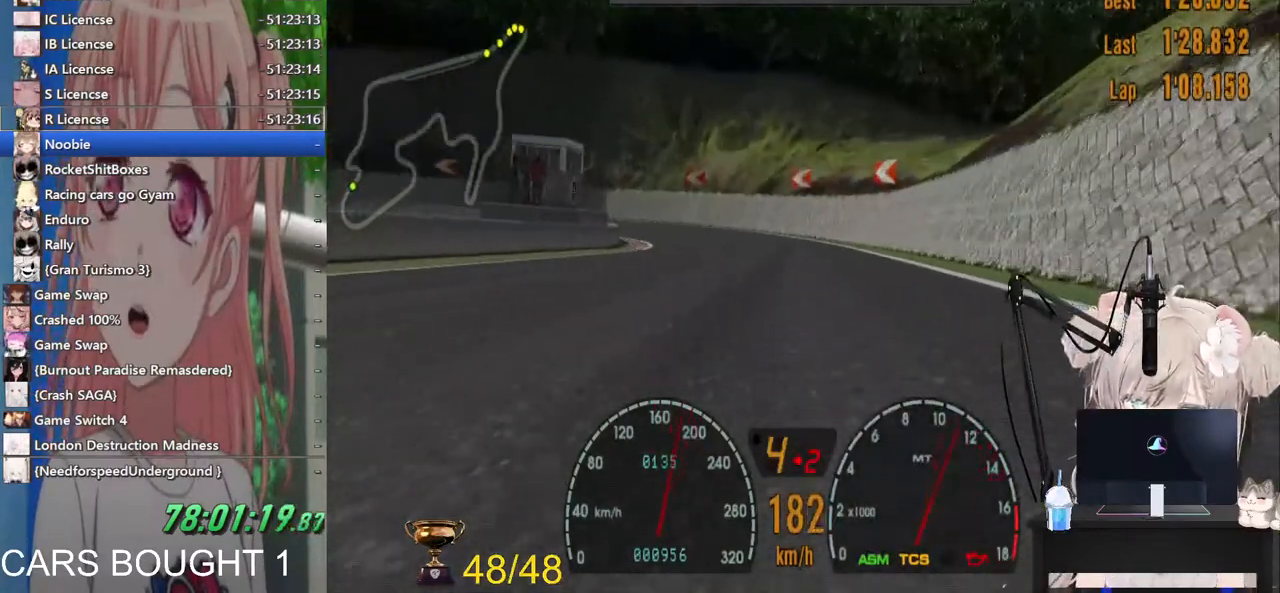
{"buttons": [], "left_stick": "center", "right_stick": "center", "events": [[67, "left_stick", "left"], [133, "L2", "up"], [133, "SQUARE", "down"], [217, "left_stick", "center"], [283, "SQUARE", "up"]]}
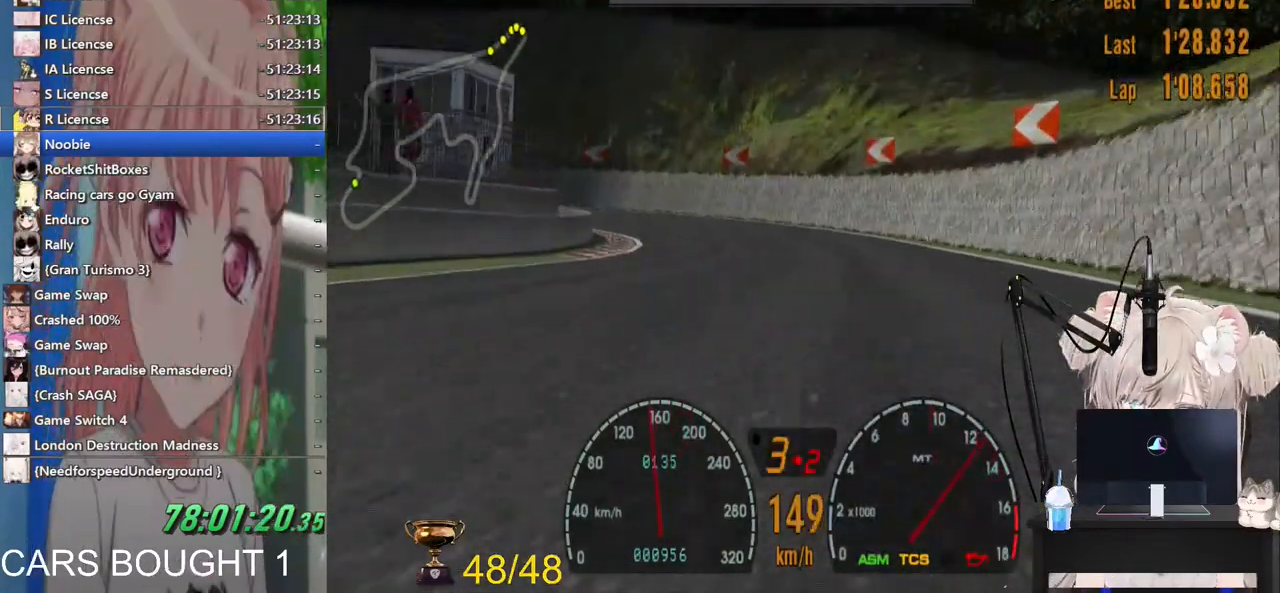
{"buttons": [], "left_stick": "center", "right_stick": "center", "events": [[367, "L2", "down"], [500, "L2", "up"]]}
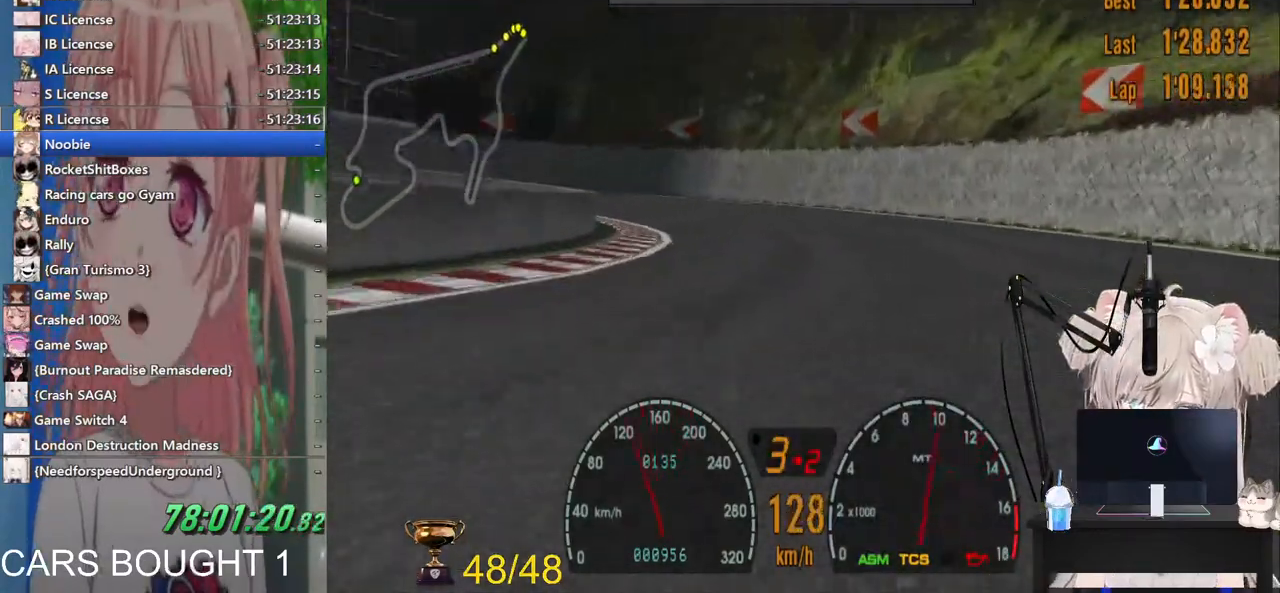
{"buttons": [], "left_stick": "center", "right_stick": "center", "events": []}
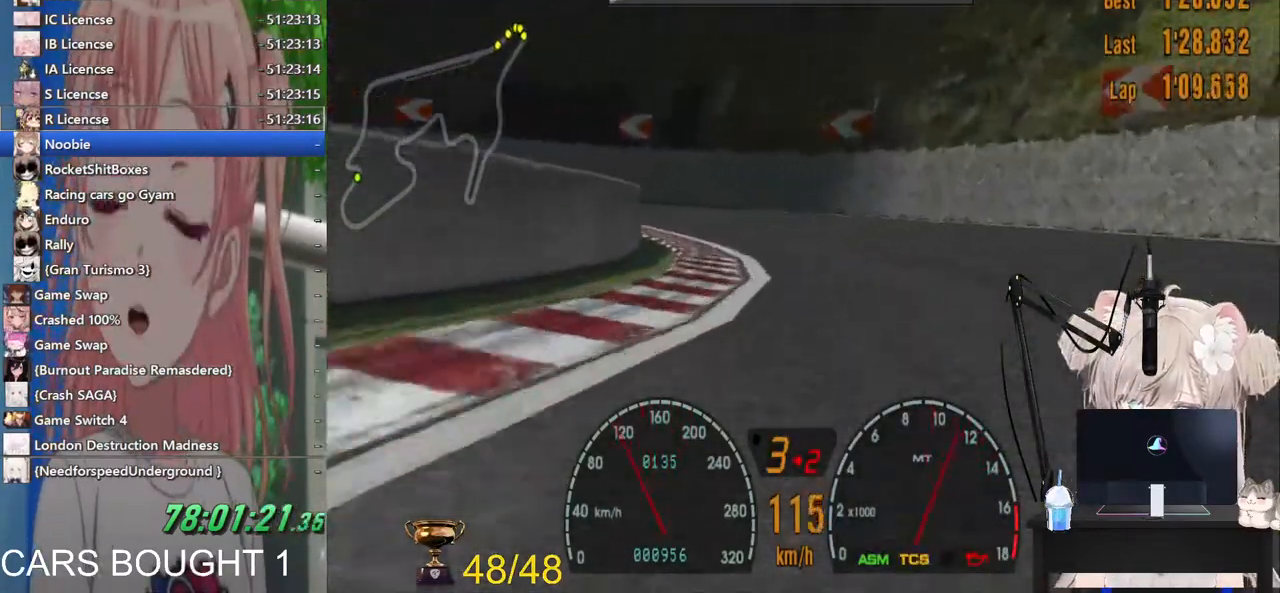
{"buttons": [], "left_stick": "left", "right_stick": "center", "events": [[233, "SQUARE", "down"], [383, "left_stick", "left"], [400, "SQUARE", "up"]]}
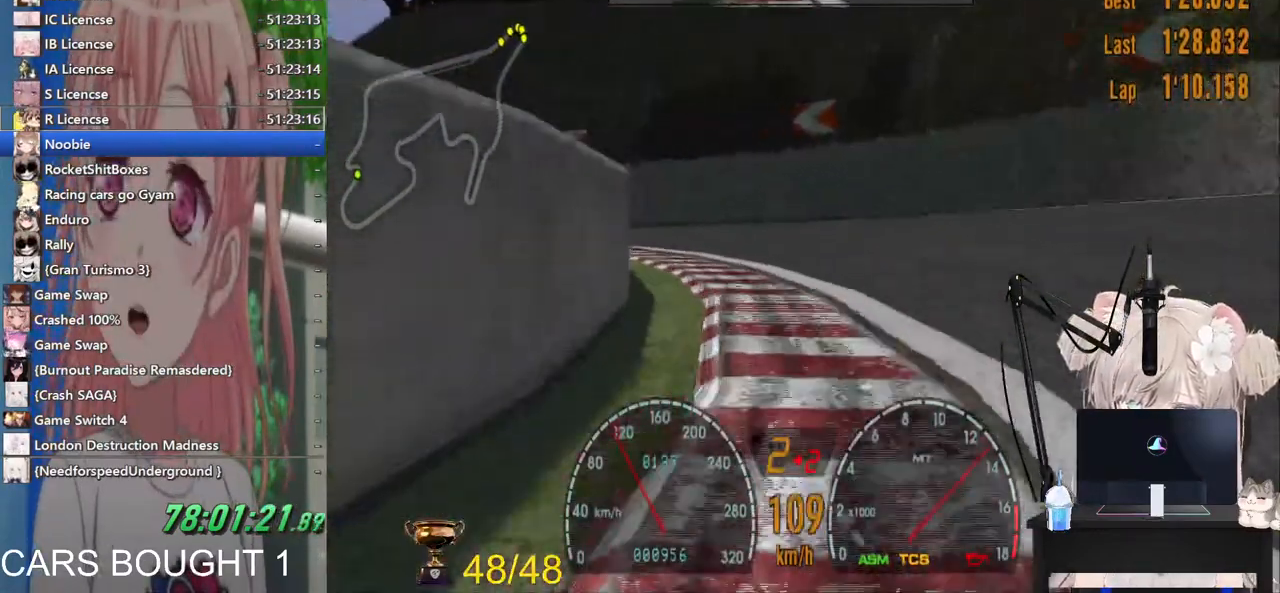
{"buttons": [], "left_stick": "left", "right_stick": "center", "events": [[333, "R2", "down"], [433, "R2", "up"]]}
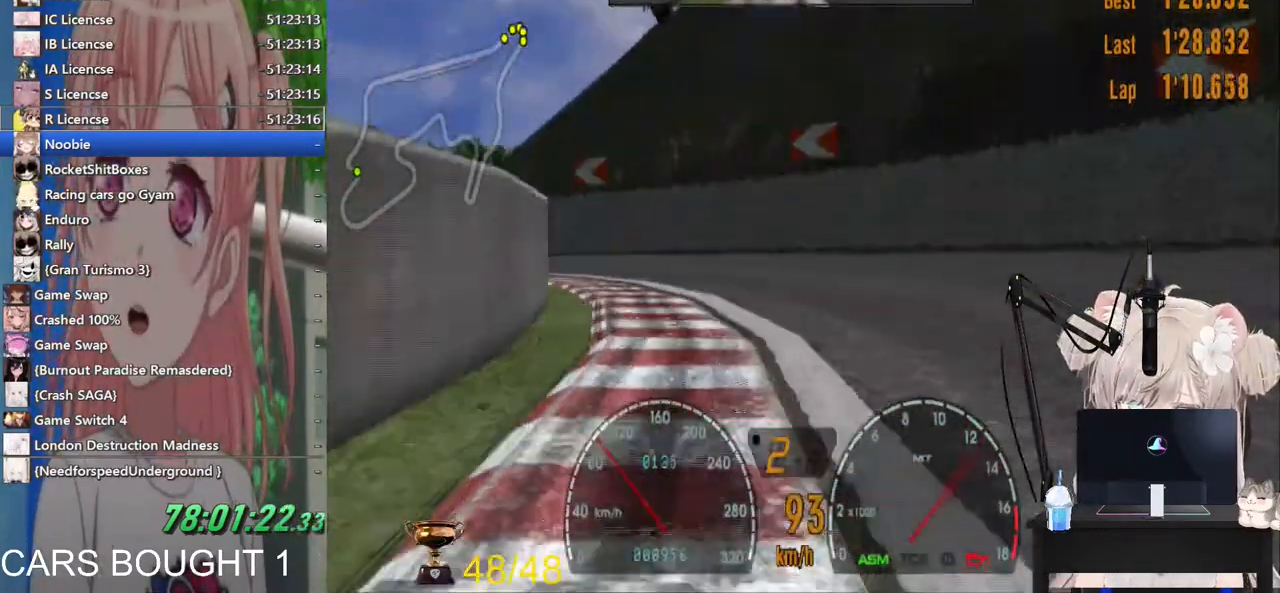
{"buttons": ["R2"], "left_stick": "center", "right_stick": "center"}
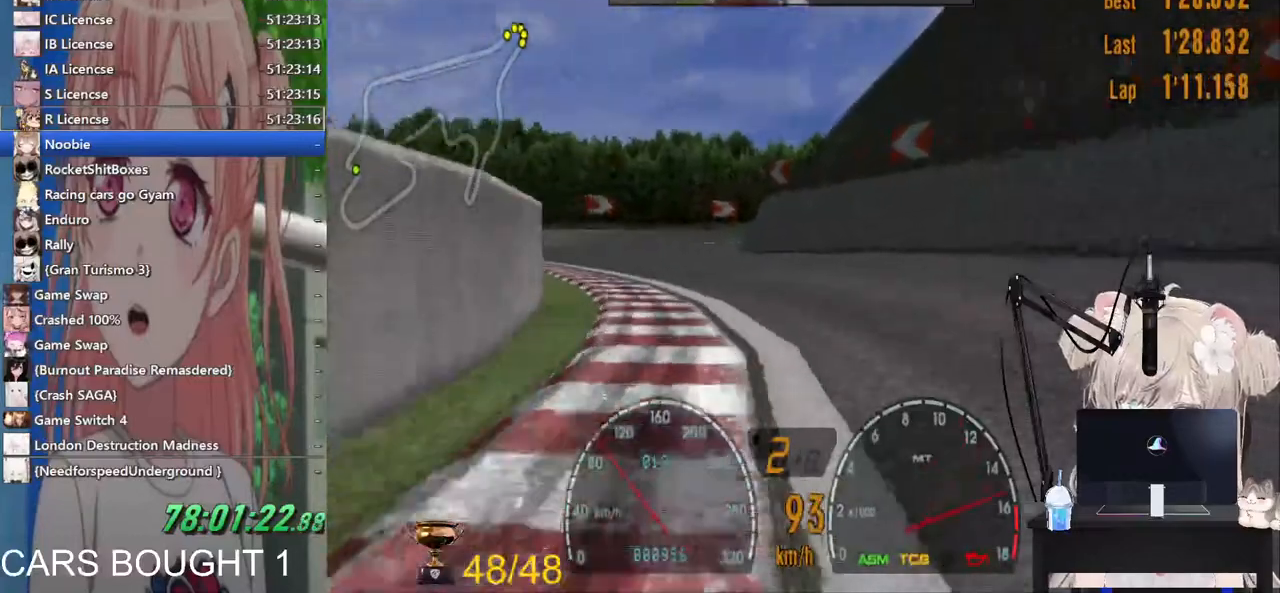
{"buttons": ["R2"], "left_stick": "left", "right_stick": "center", "events": [[67, "left_stick", "left"], [183, "left_stick", "center"], [267, "CROSS", "down"], [433, "CROSS", "up"], [483, "left_stick", "left"]]}
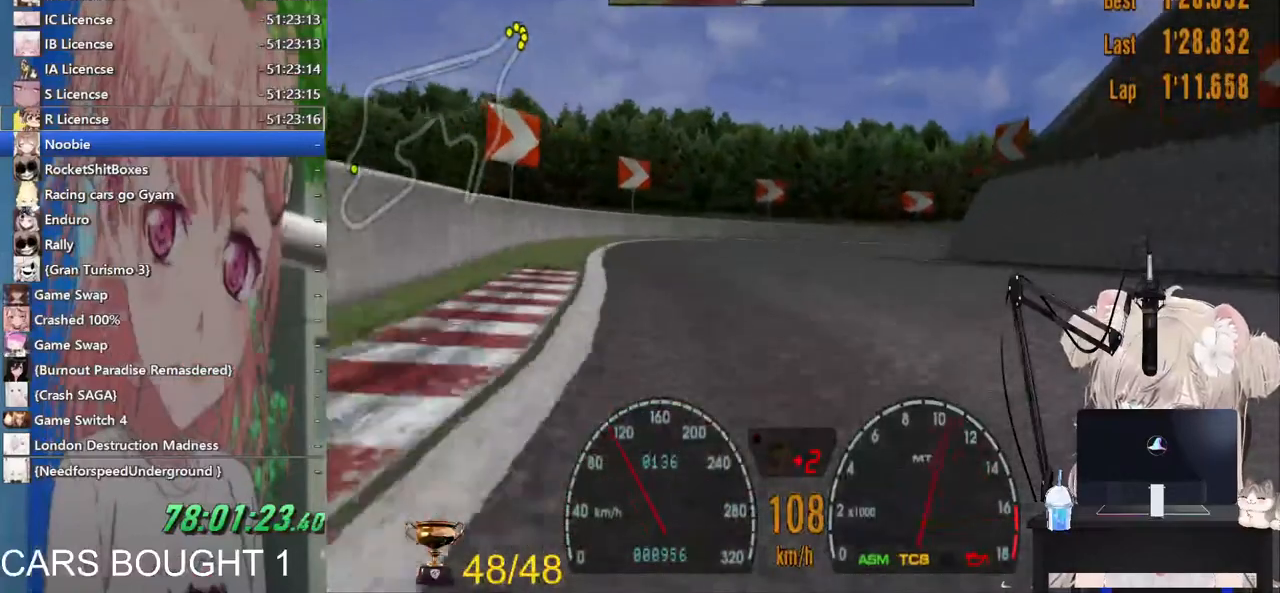
{"buttons": [], "left_stick": "up-right", "right_stick": "center"}
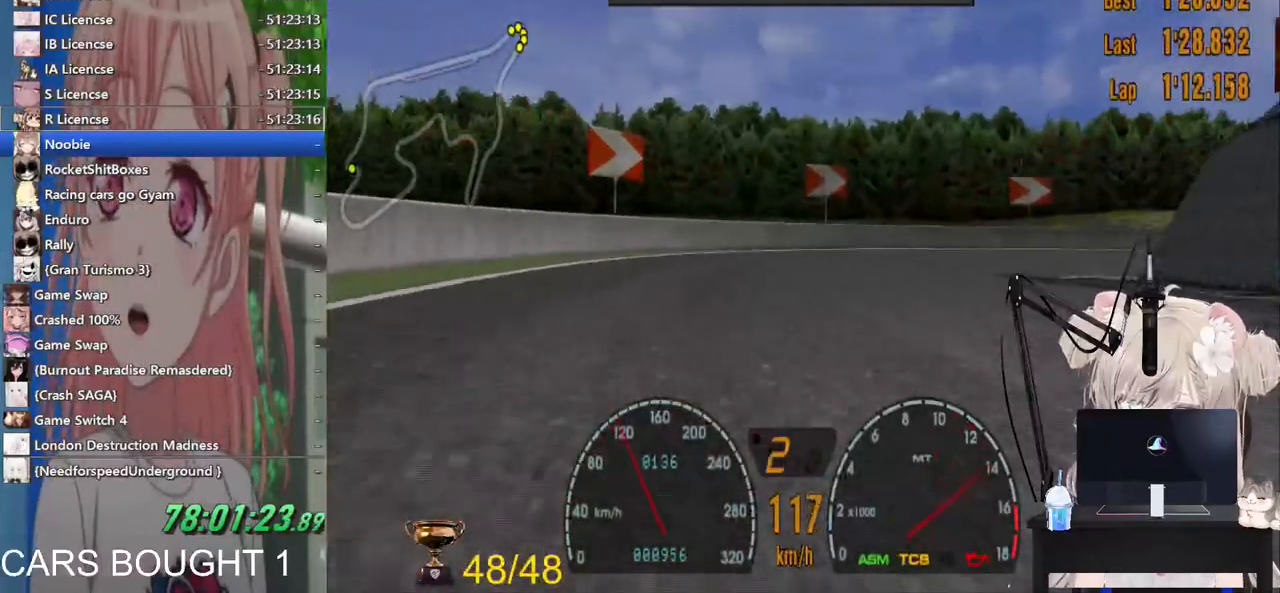
{"buttons": [], "left_stick": "right", "right_stick": "center", "events": [[33, "left_stick", "right"]]}
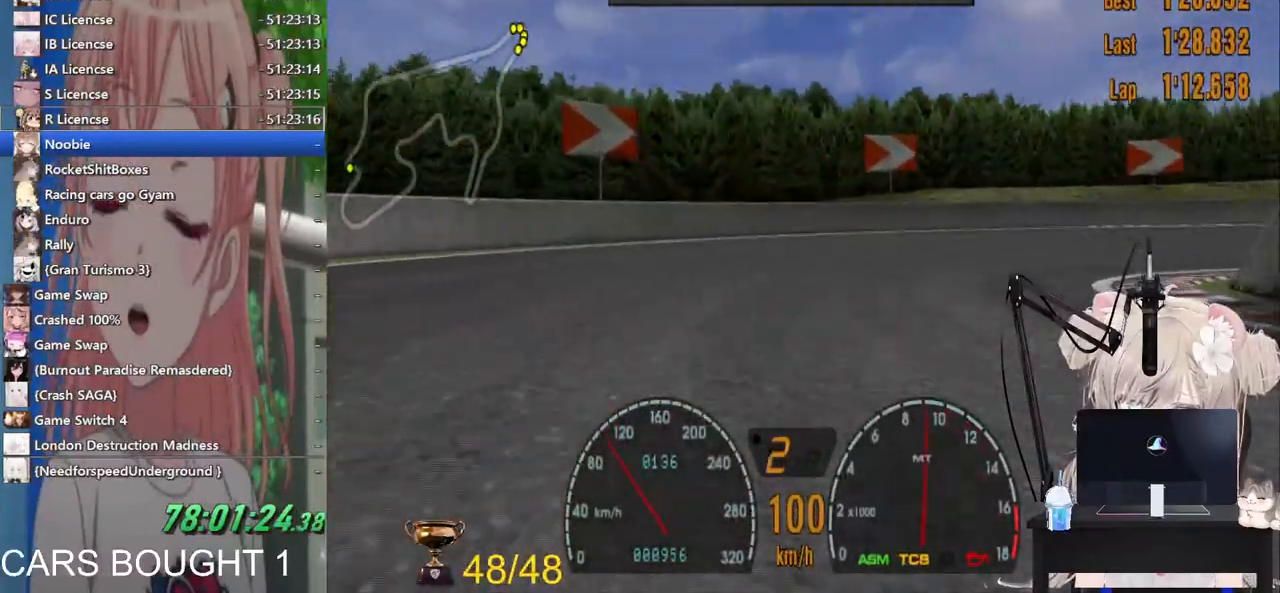
{"buttons": ["R2"], "left_stick": "right", "right_stick": "center", "events": [[417, "R2", "down"]]}
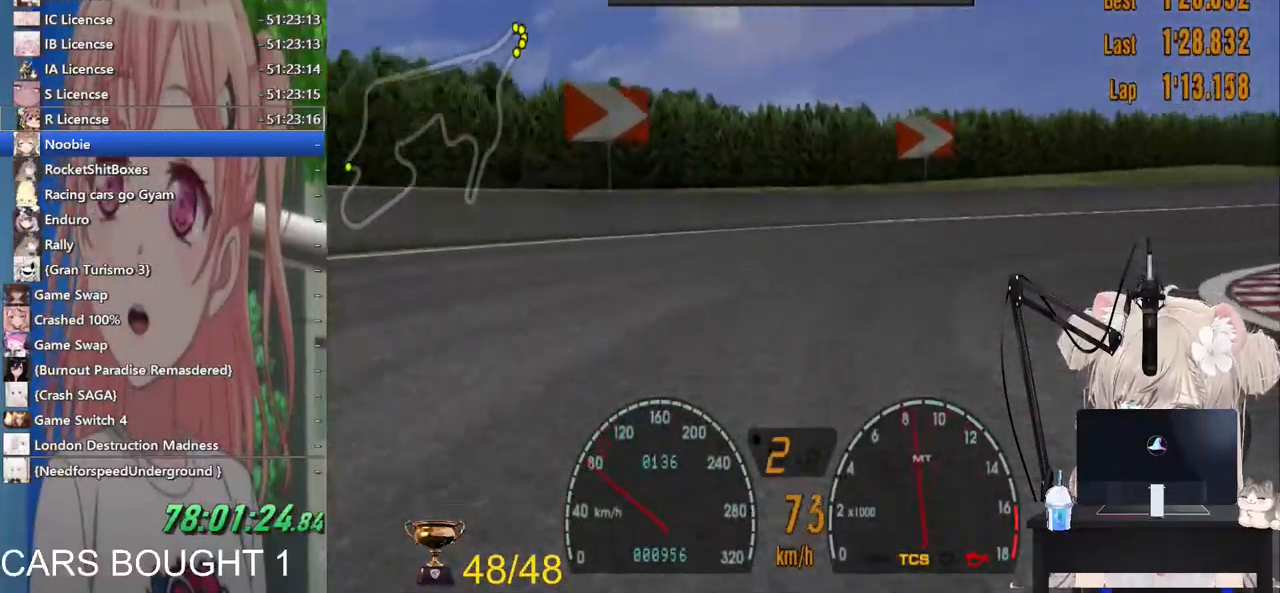
{"buttons": ["R2"], "left_stick": "right", "right_stick": "center", "events": []}
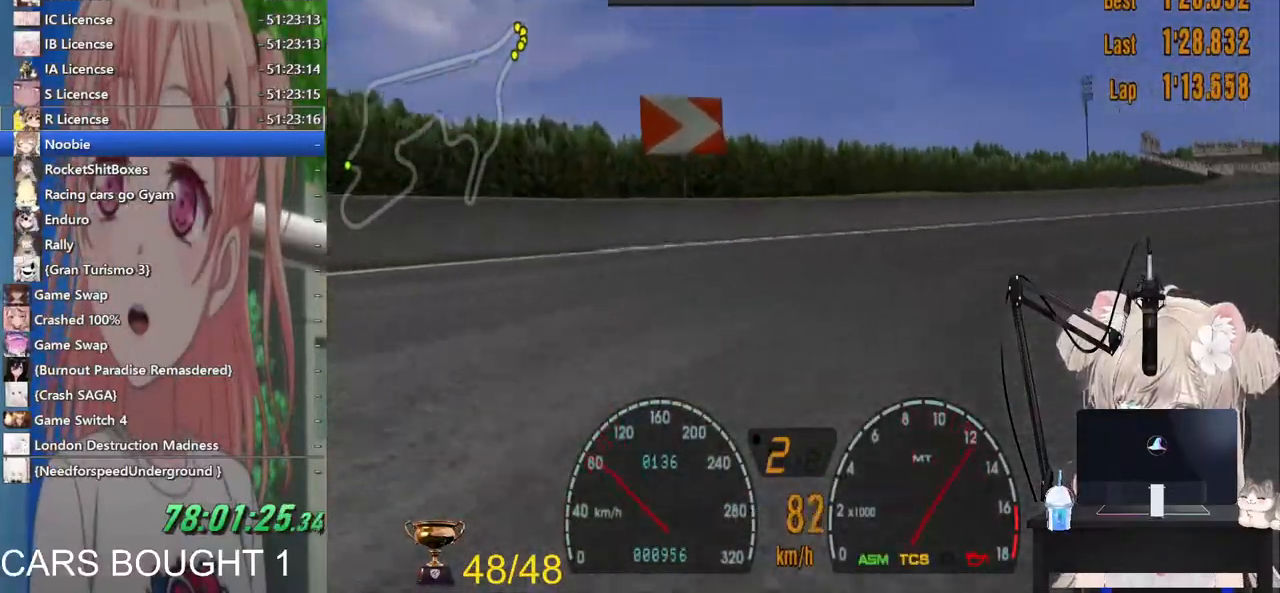
{"buttons": ["R2"], "left_stick": "right", "right_stick": "center", "events": []}
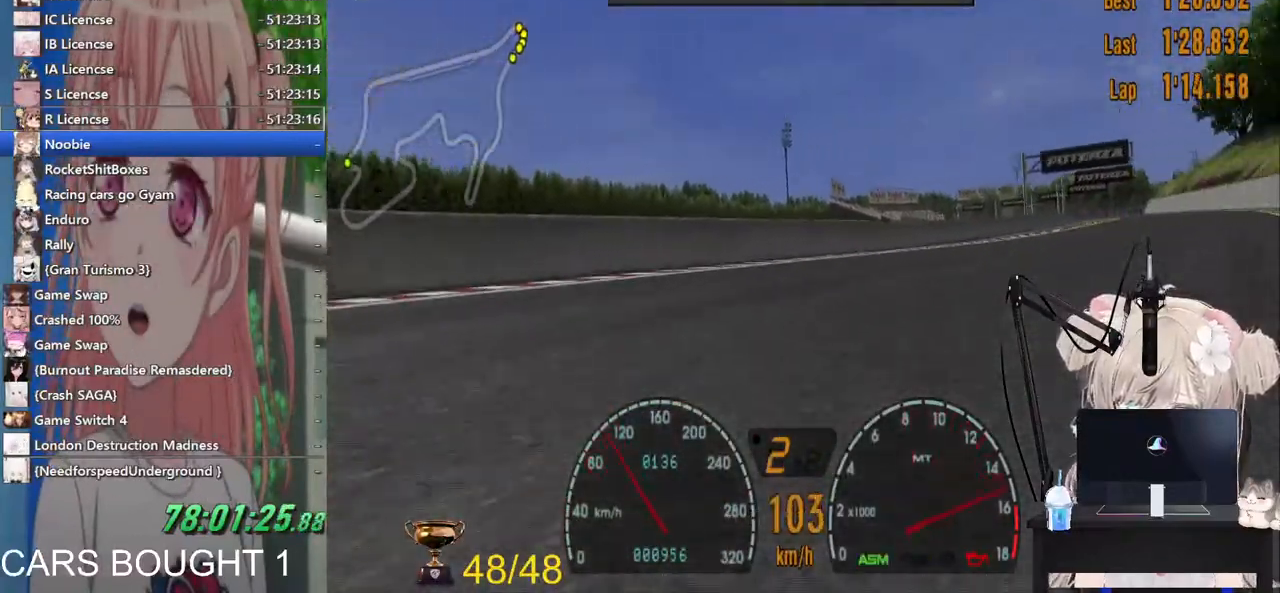
{"buttons": ["R2"], "left_stick": "center", "right_stick": "center", "events": [[100, "CROSS", "down"], [117, "left_stick", "center"], [217, "left_stick", "right"], [267, "CROSS", "up"], [367, "left_stick", "center"]]}
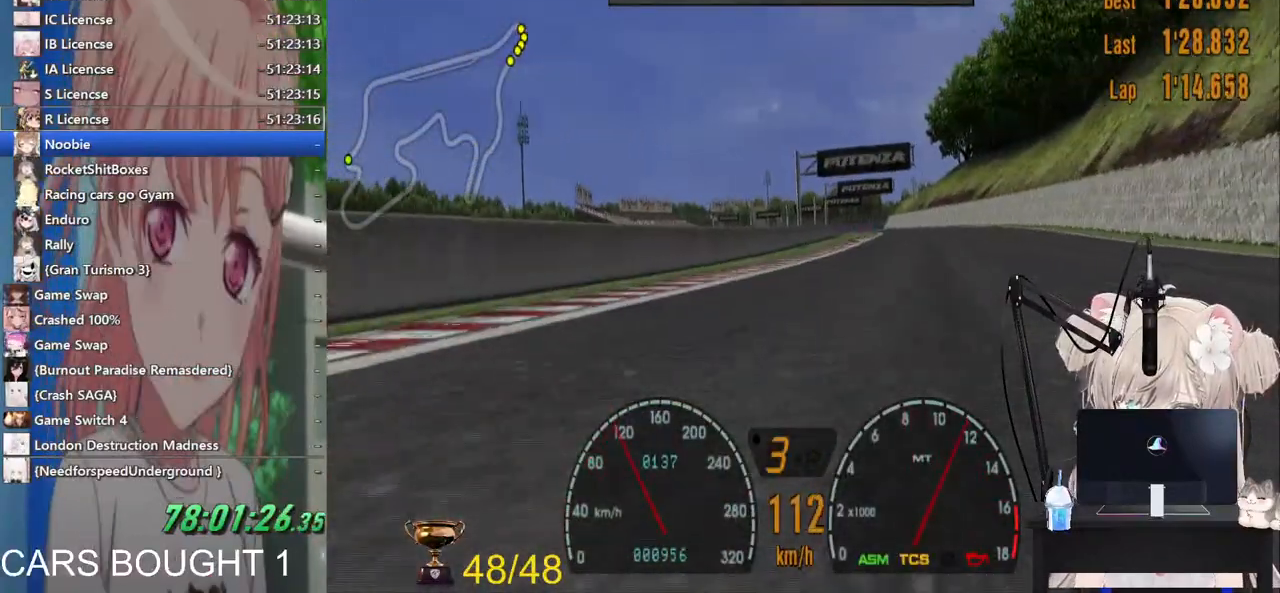
{"buttons": ["R2"], "left_stick": "center", "right_stick": "center", "events": []}
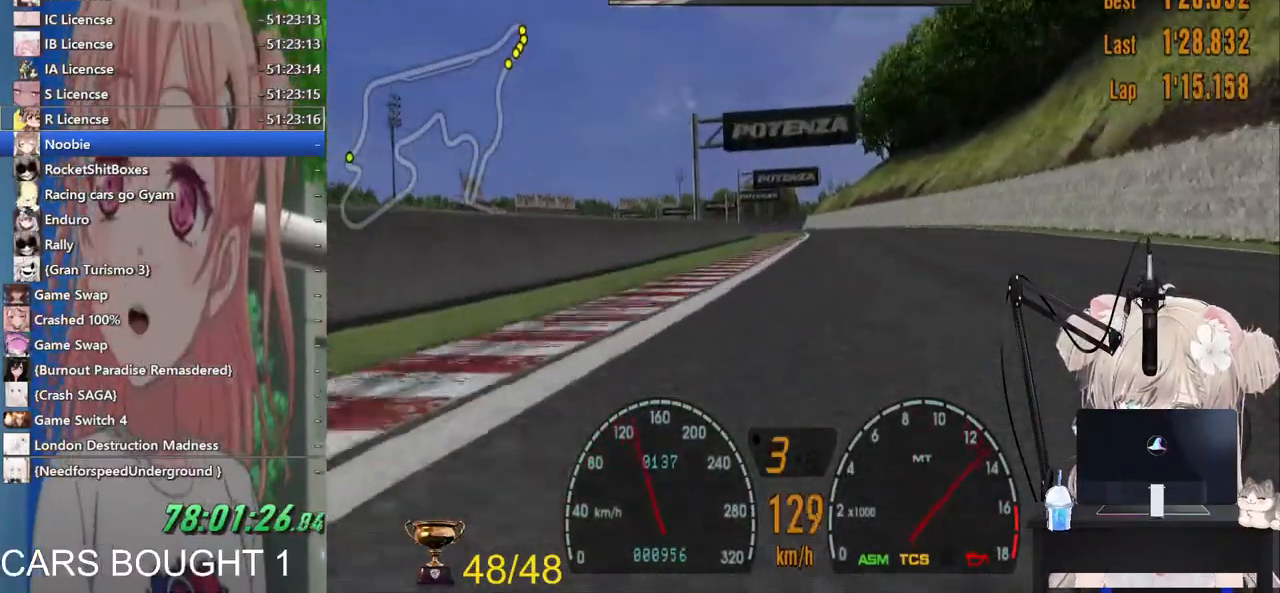
{"buttons": ["R2"], "left_stick": "center", "right_stick": "center", "events": [[200, "left_stick", "right"], [333, "left_stick", "center"]]}
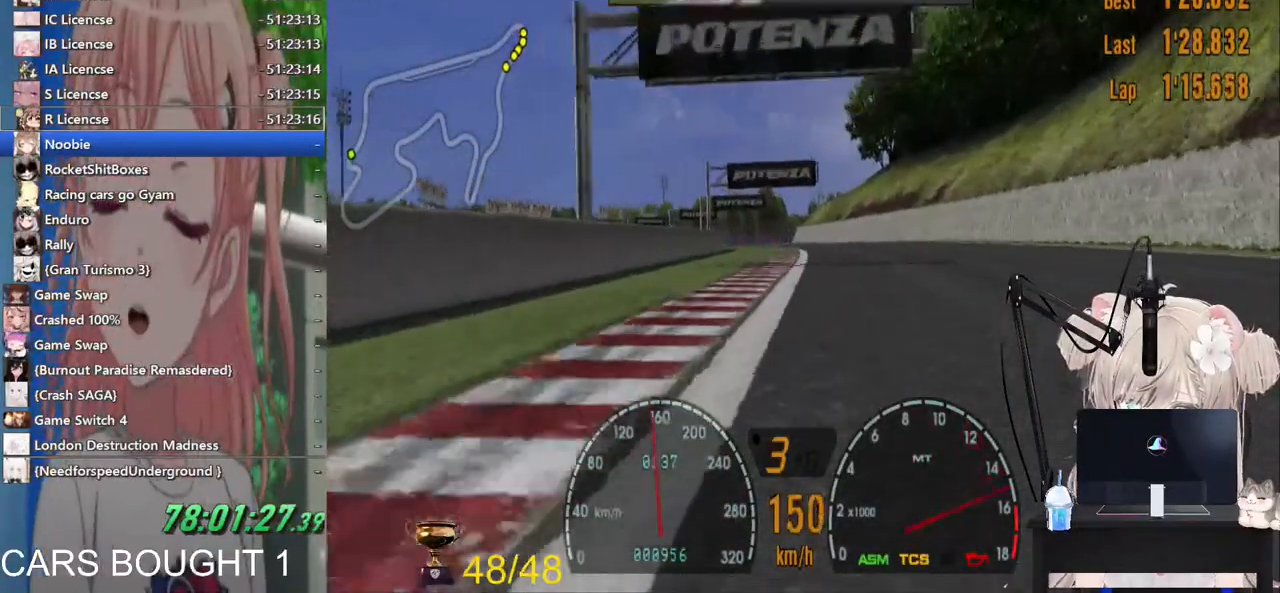
{"buttons": ["R2"], "left_stick": "center", "right_stick": "center", "events": [[17, "R1", "down"], [100, "CROSS", "down"], [167, "R1", "up"], [267, "CROSS", "up"], [317, "left_stick", "left"], [433, "left_stick", "center"]]}
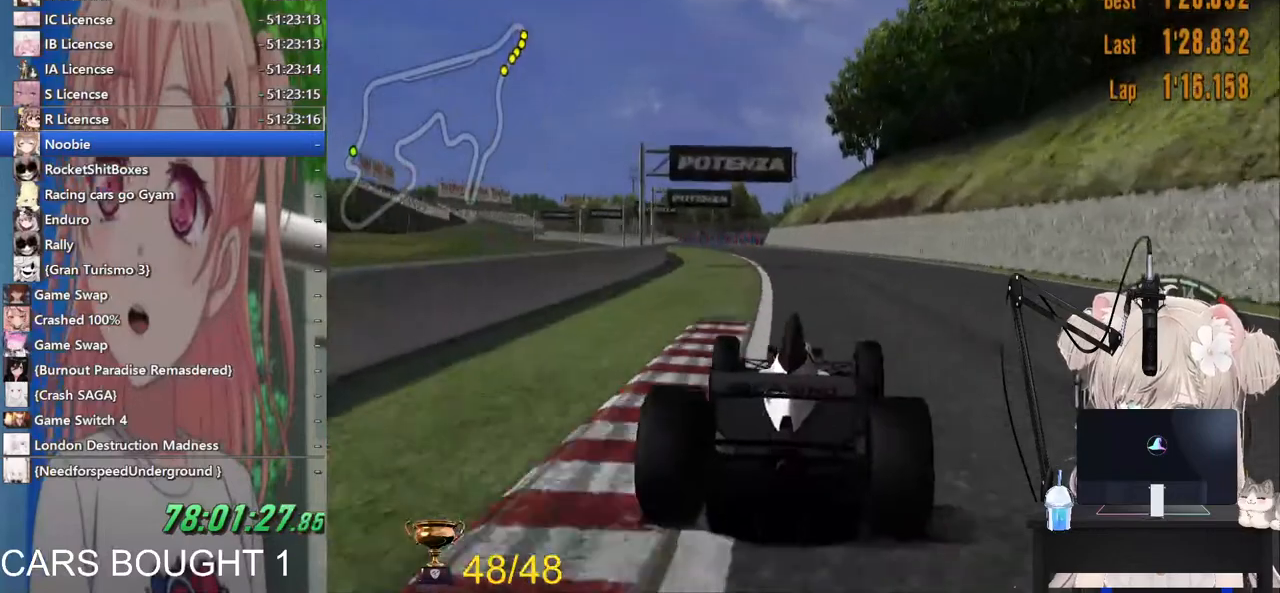
{"buttons": ["L1", "R2"], "left_stick": "center", "right_stick": "center", "events": [[183, "left_stick", "left"], [200, "L1", "down"], [300, "left_stick", "center"]]}
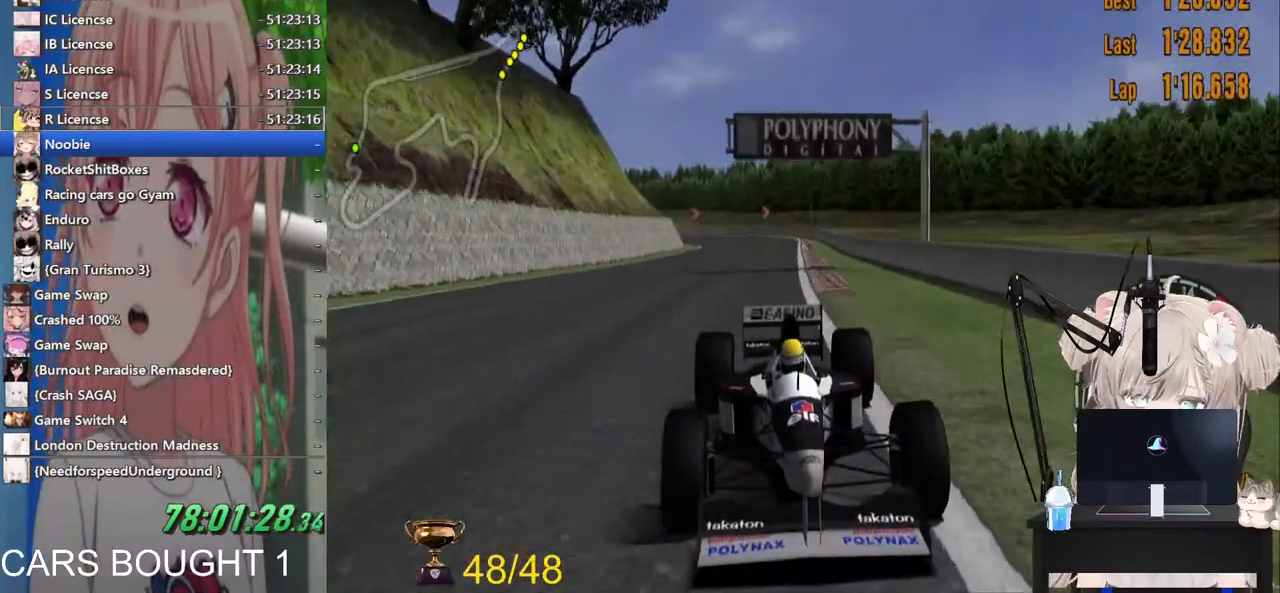
{"buttons": ["R2"], "left_stick": "center", "right_stick": "center", "events": [[317, "left_stick", "left"], [333, "L1", "up"], [433, "left_stick", "center"]]}
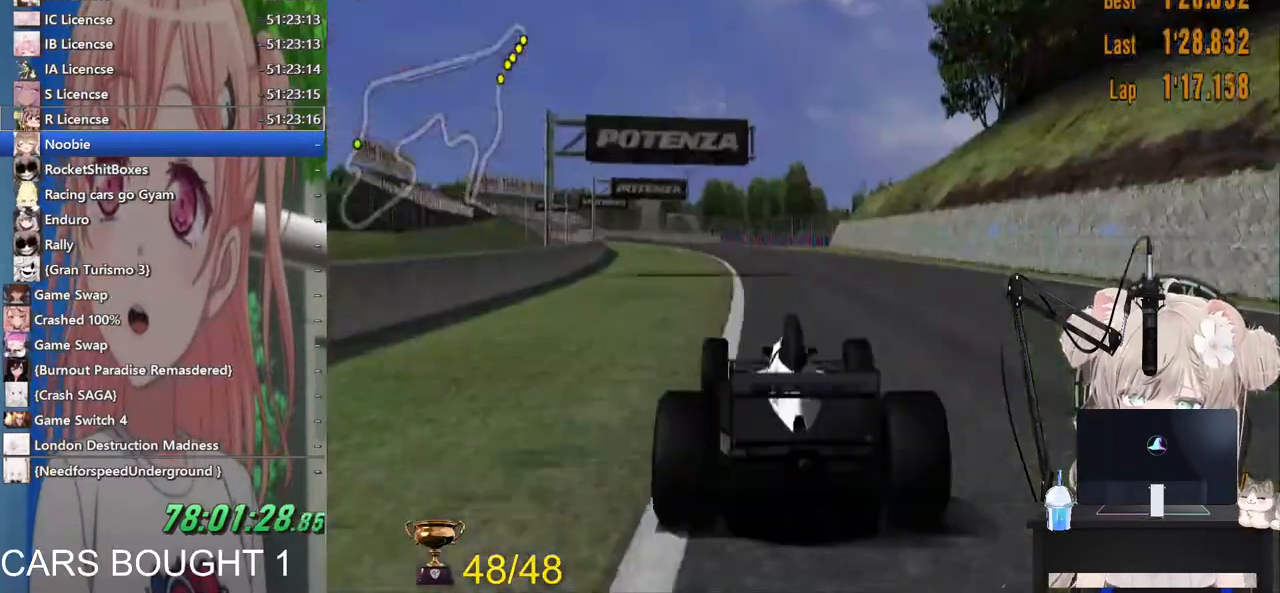
{"buttons": ["R2"], "left_stick": "center", "right_stick": "center", "events": []}
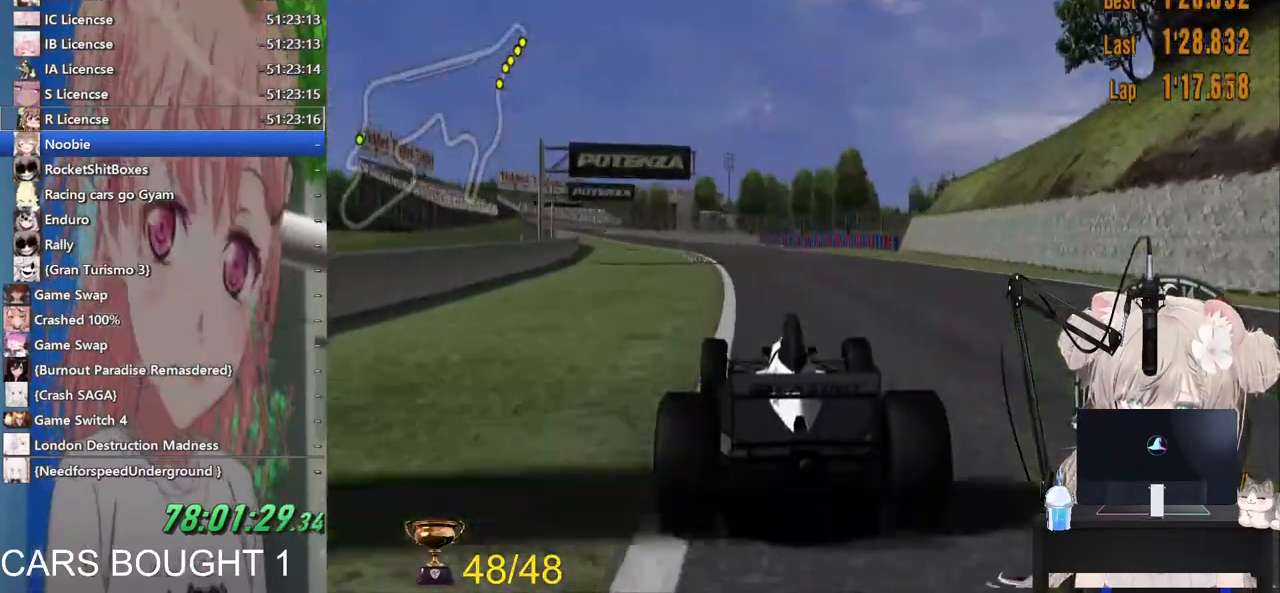
{"buttons": ["R2"], "left_stick": "center", "right_stick": "center", "events": []}